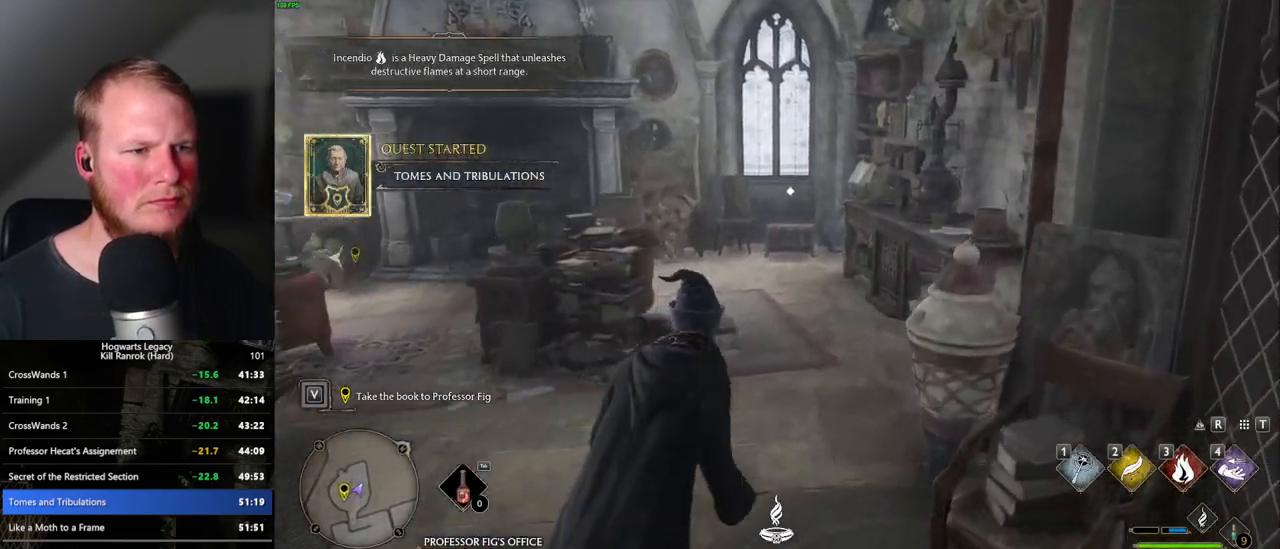
Gameplay with keyboard and mouse; each line is a JSON object with the keys and mouse buttons held at the frame after it. "events" lists presses ("down") and releases ("up") of ".", "/", "0", "1", "2", "3", "4", "5", "6", "7", "8", "9", "a", "alt_l", "alt_r", "b", "backslash", "backspace", "c", "caps_lock", "comma", "ctrl_l", "ctrl_r", "d", "e", "equals", "escape", "f", "f1", "f10", "f11", "f12", "f2", "f3", "f4", "f5", "f6", "f7", "f8", "f9", "g", "h", "i", "j", "k", "l", "lbracket", "m", "minus", "n", "o", "p", "q", "quote", "r", "rbracket", "return", "s", "semicolon", "shift_l", "shift_r", "space", "super_l", "super_r", "t", "tab", "tilde", "u", "v", "w", "x", "y", "z", "mouse_left", "mouse_wheel", "mouse_right", "mouse_mb4" and "mouse_mb5" between this image and that frame as [ms after this image, input, new state], when the widget could be followed in between. "mouse_left", "mouse_wheel", "mouse_right", "mouse_mb4", "mouse_mb5" = the "left", "wheel", "right", "mb4", "mb5" buttons of the "mouse" list. No other keys are recorded. "wheel" means that the mouse wheel is clicked or scrolled. Mouse movement is not recorded.
{"keys": ["w"], "mouse": [], "events": []}
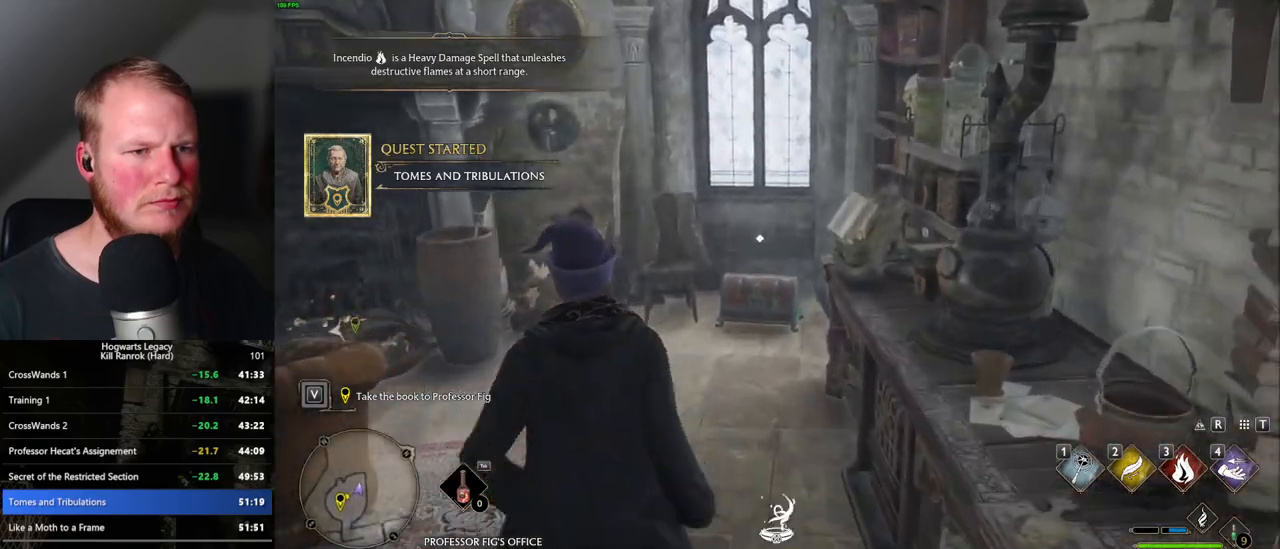
{"keys": ["f"], "mouse": [], "events": [[267, "w", "up"], [433, "f", "down"]]}
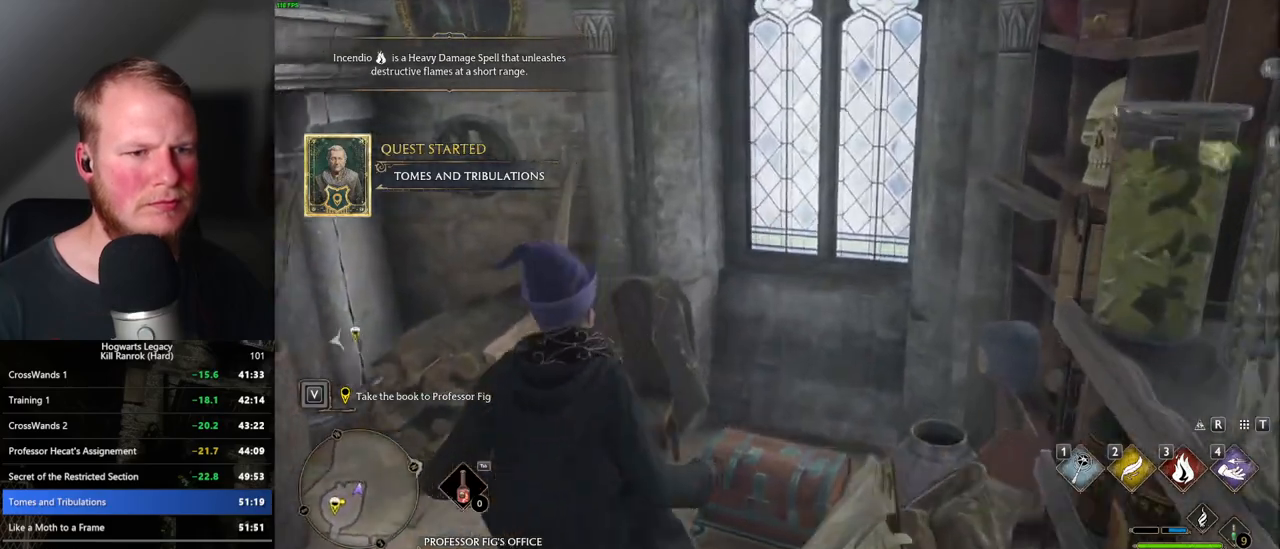
{"keys": ["w"], "mouse": [], "events": [[50, "f", "up"], [117, "w", "down"]]}
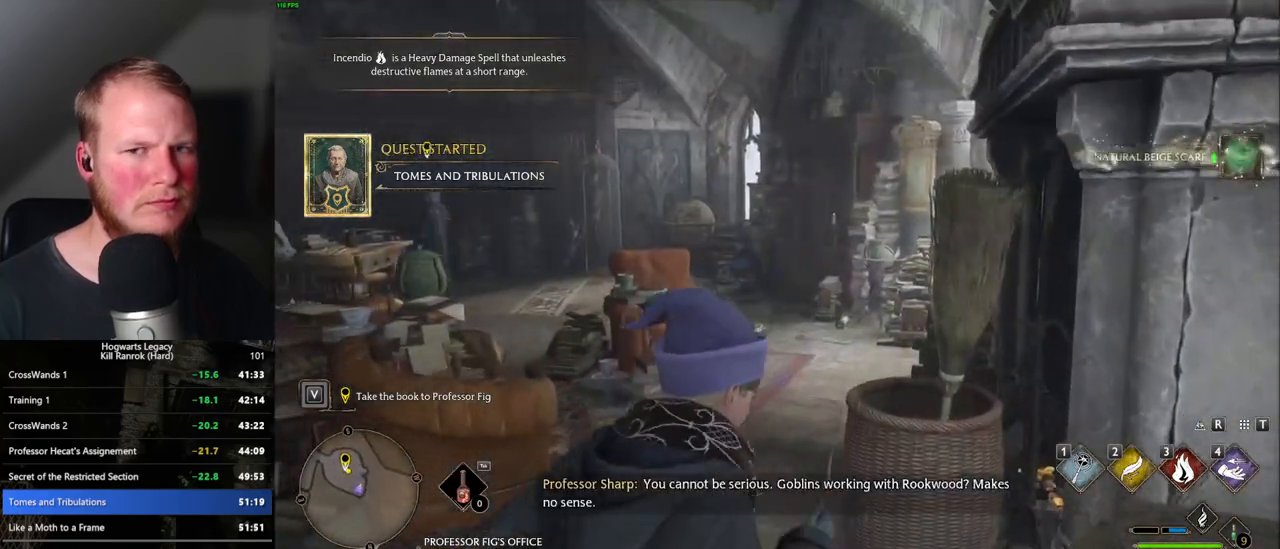
{"keys": ["w"], "mouse": [], "events": []}
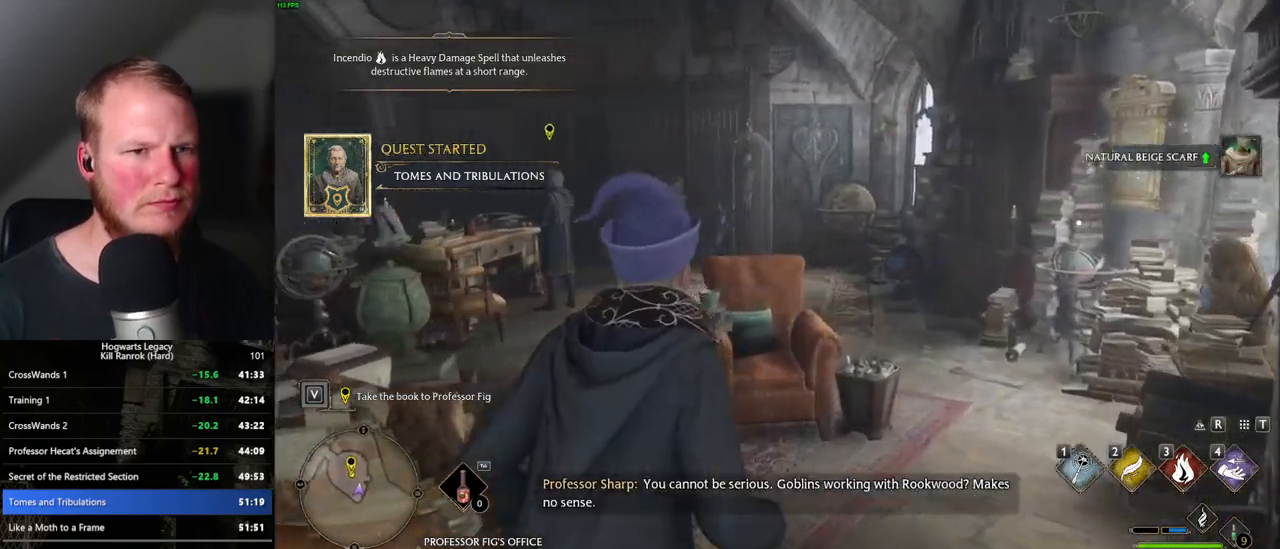
{"keys": ["w"], "mouse": [], "events": [[200, "a", "down"], [300, "a", "up"]]}
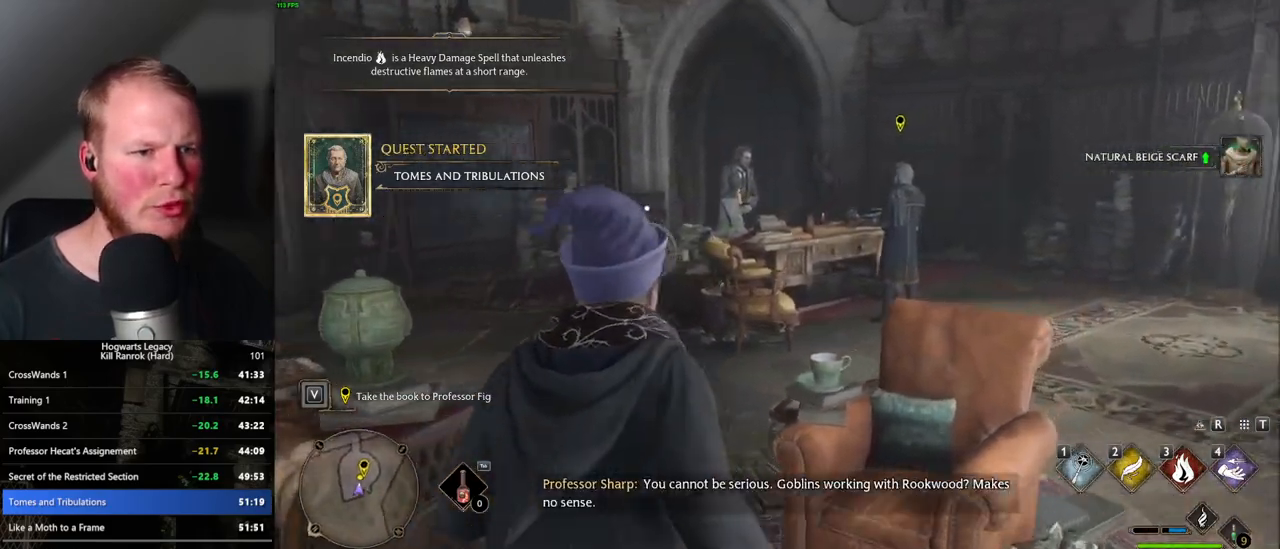
{"keys": [], "mouse": [], "events": [[117, "w", "up"]]}
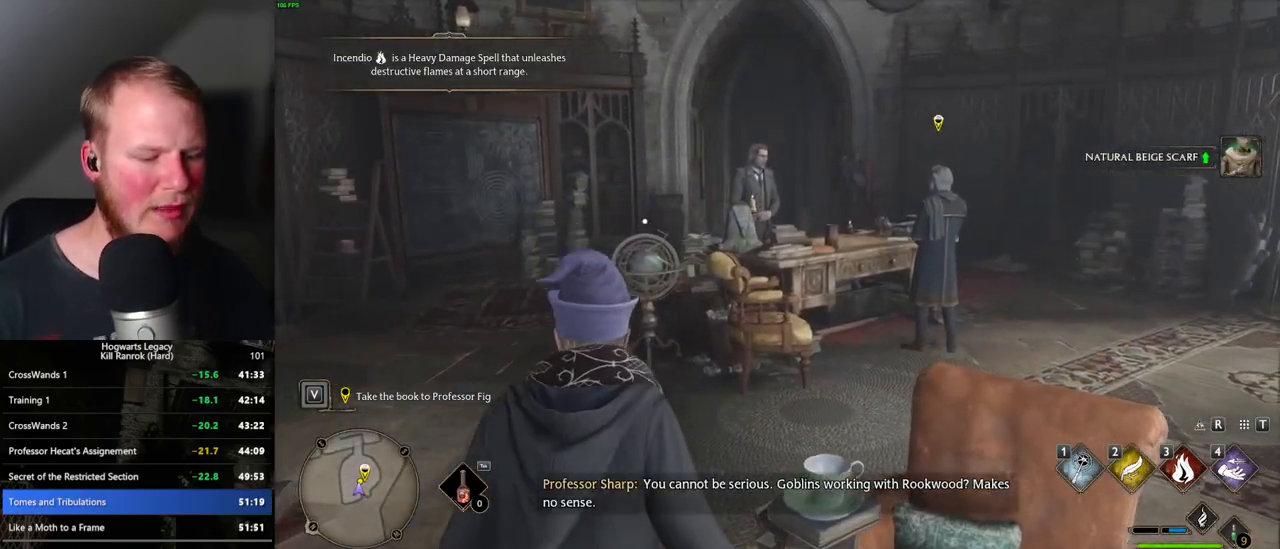
{"keys": [], "mouse": [], "events": [[33, "i", "down"], [133, "i", "up"]]}
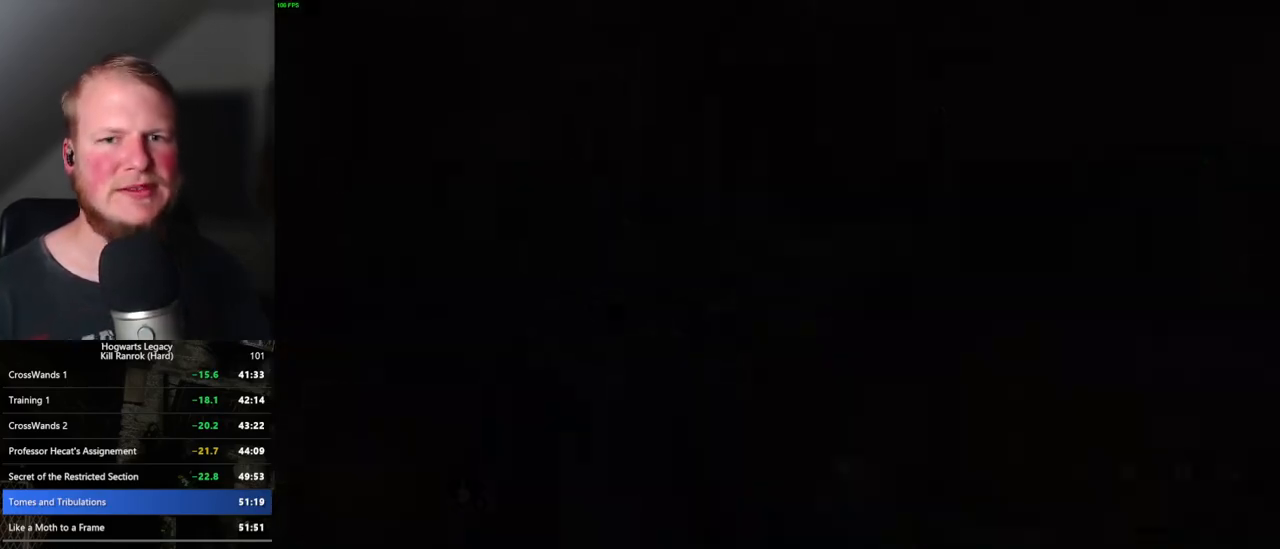
{"keys": [], "mouse": [], "events": []}
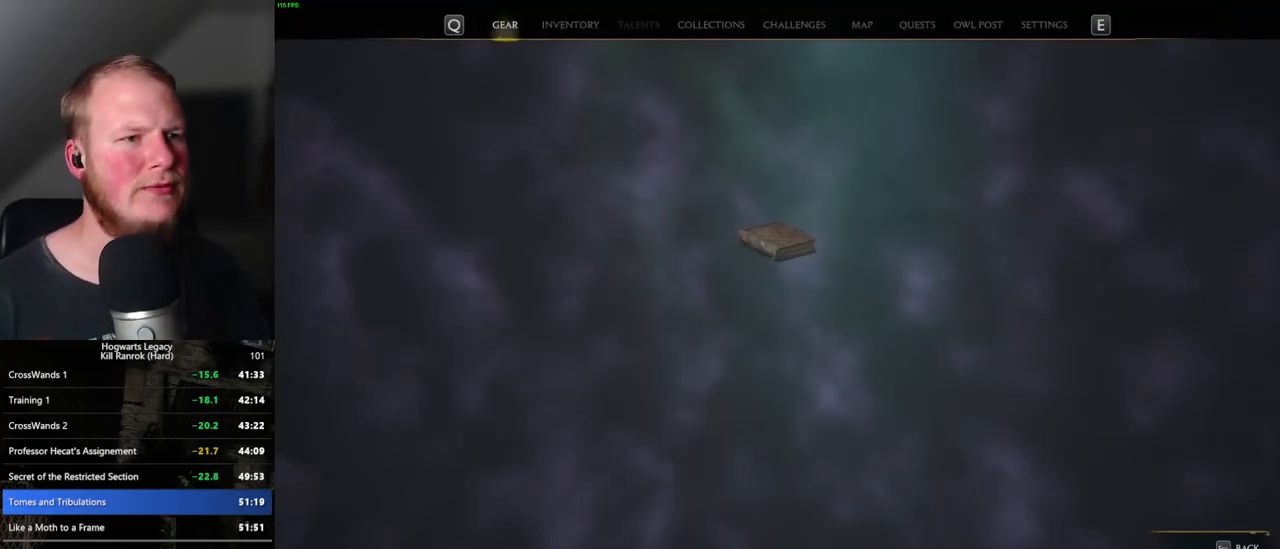
{"keys": [], "mouse": [], "events": []}
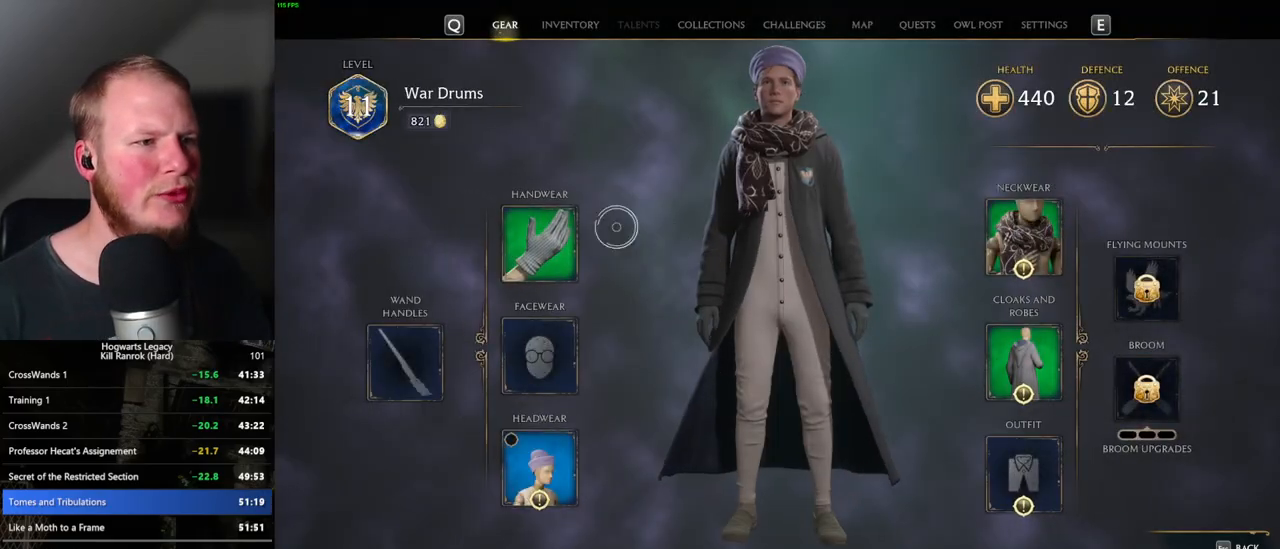
{"keys": [], "mouse": [], "events": [[100, "mouse_left", "down"], [217, "mouse_left", "up"]]}
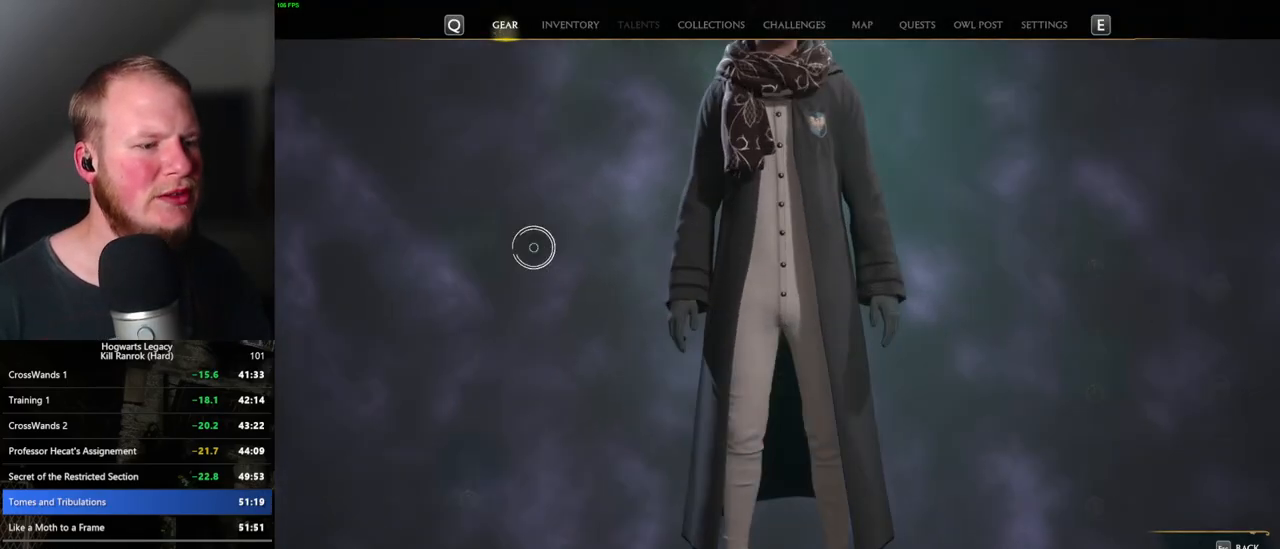
{"keys": [], "mouse": [], "events": []}
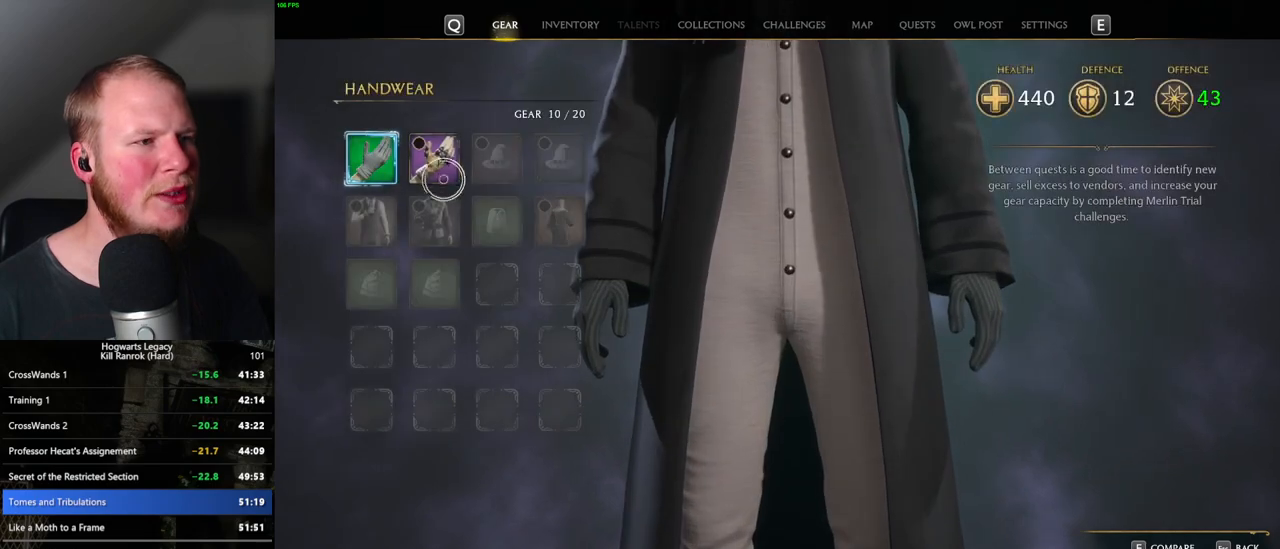
{"keys": [], "mouse": [], "events": [[317, "mouse_left", "down"], [467, "mouse_left", "up"]]}
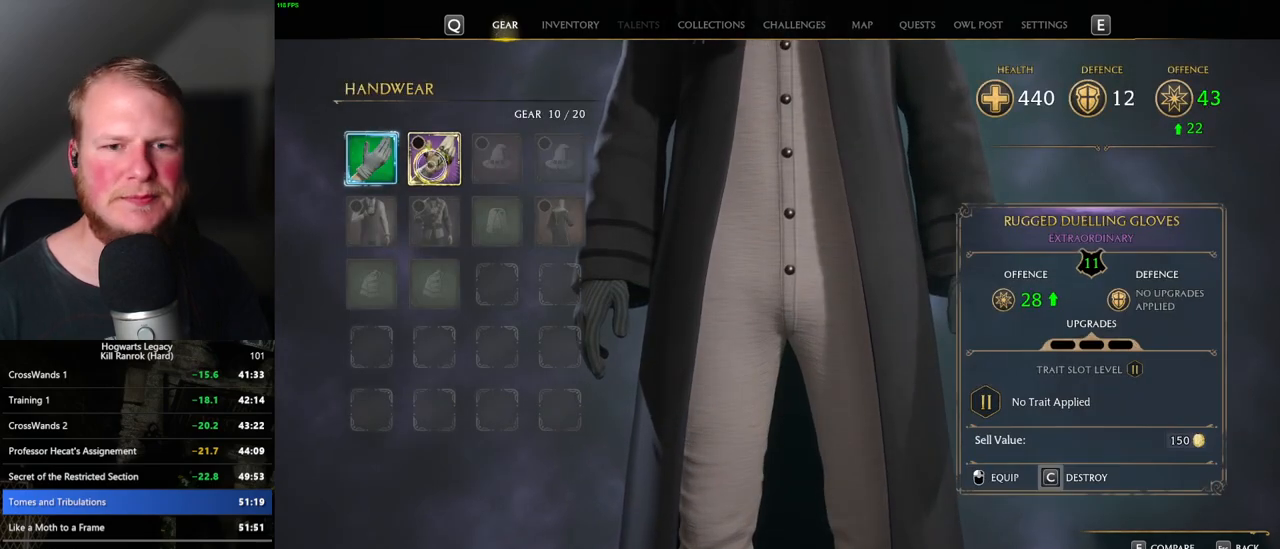
{"keys": [], "mouse": [], "events": []}
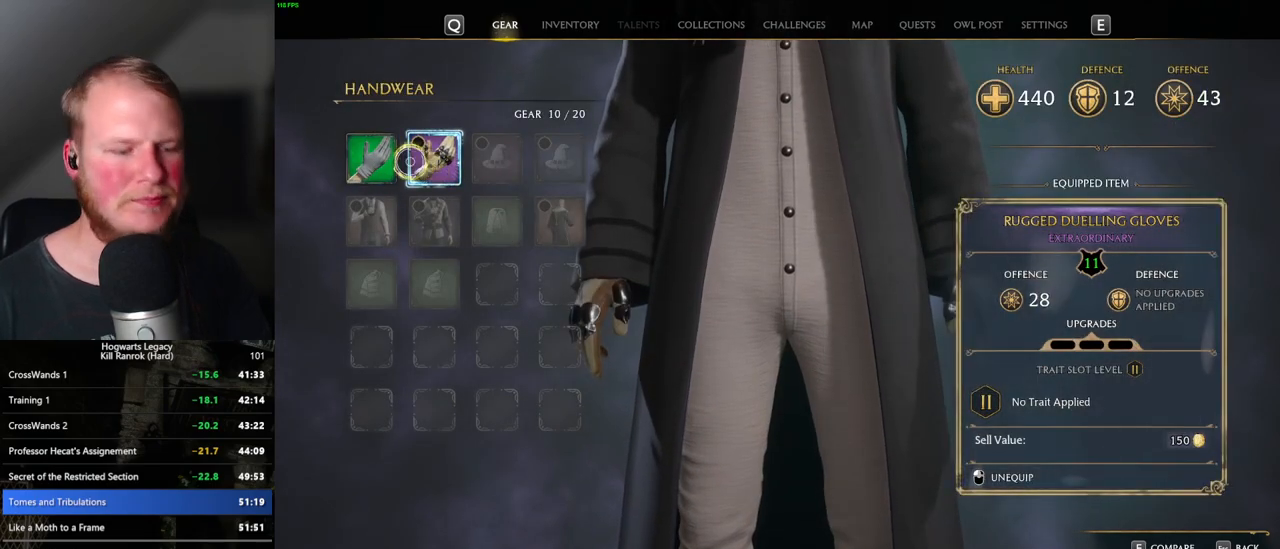
{"keys": [], "mouse": [], "events": []}
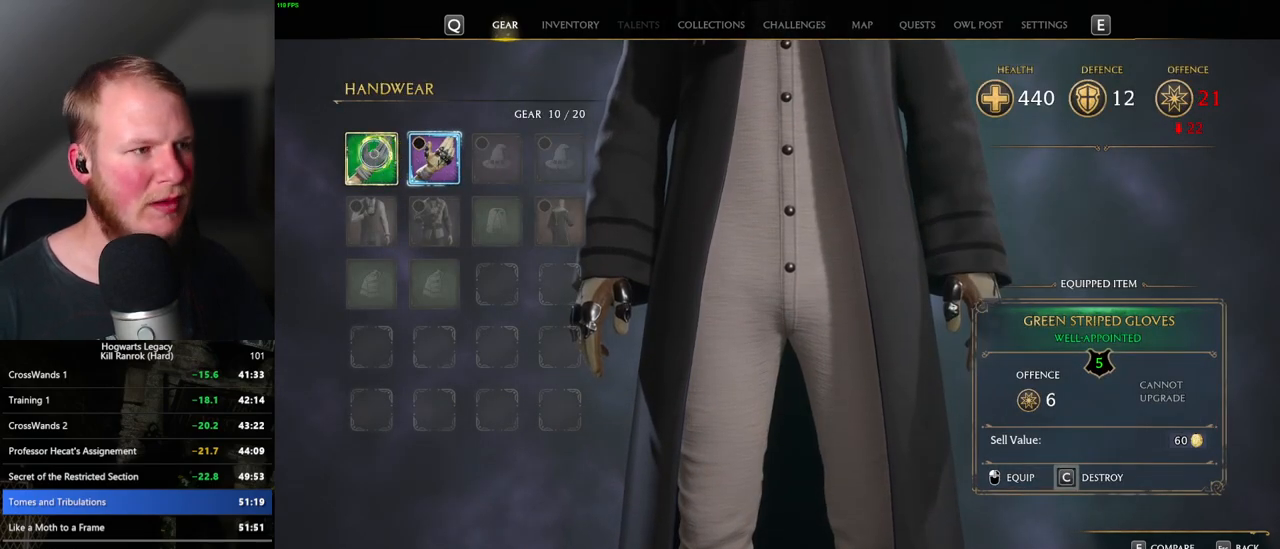
{"keys": ["c"], "mouse": [], "events": [[50, "c", "down"]]}
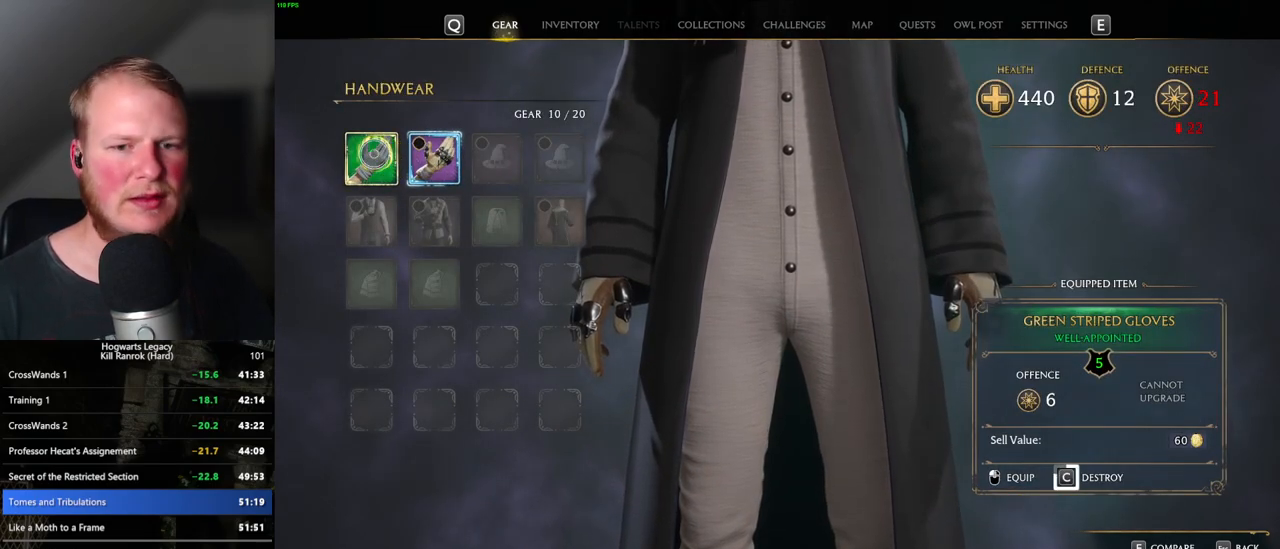
{"keys": ["c"], "mouse": [], "events": []}
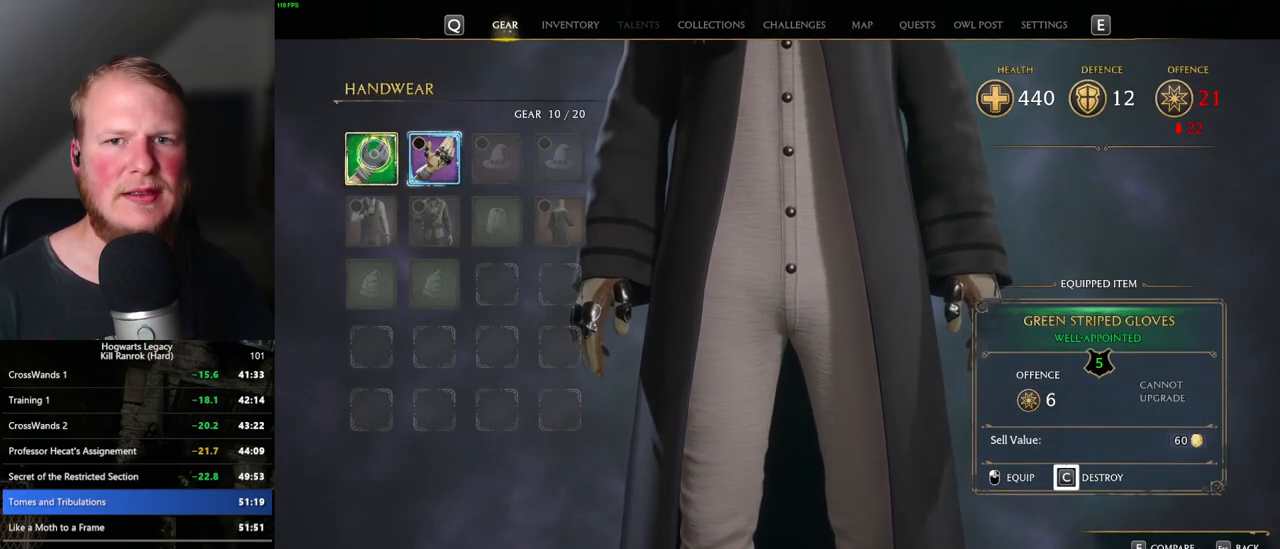
{"keys": [], "mouse": [], "events": [[300, "c", "up"], [350, "escape", "down"], [450, "escape", "up"]]}
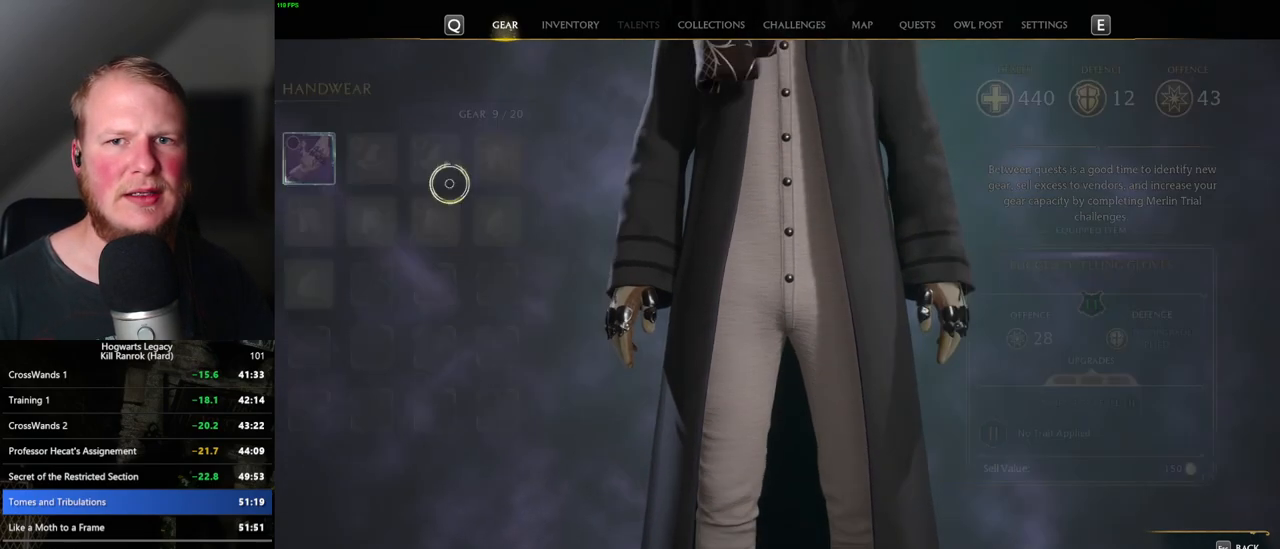
{"keys": [], "mouse": [], "events": []}
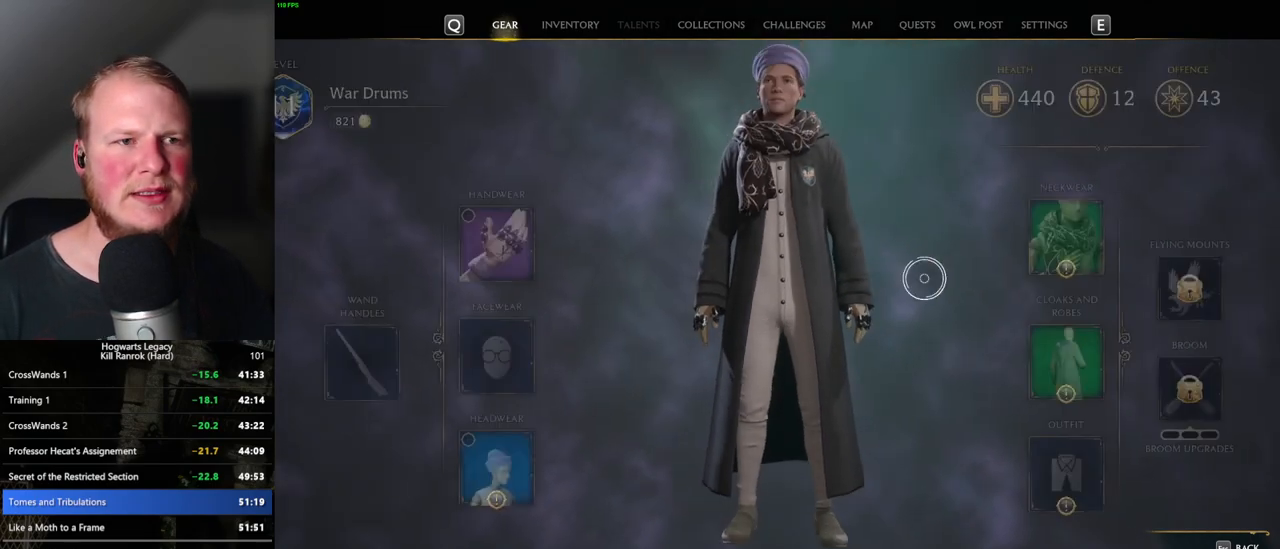
{"keys": [], "mouse": [], "events": [[200, "mouse_left", "down"], [300, "mouse_left", "up"]]}
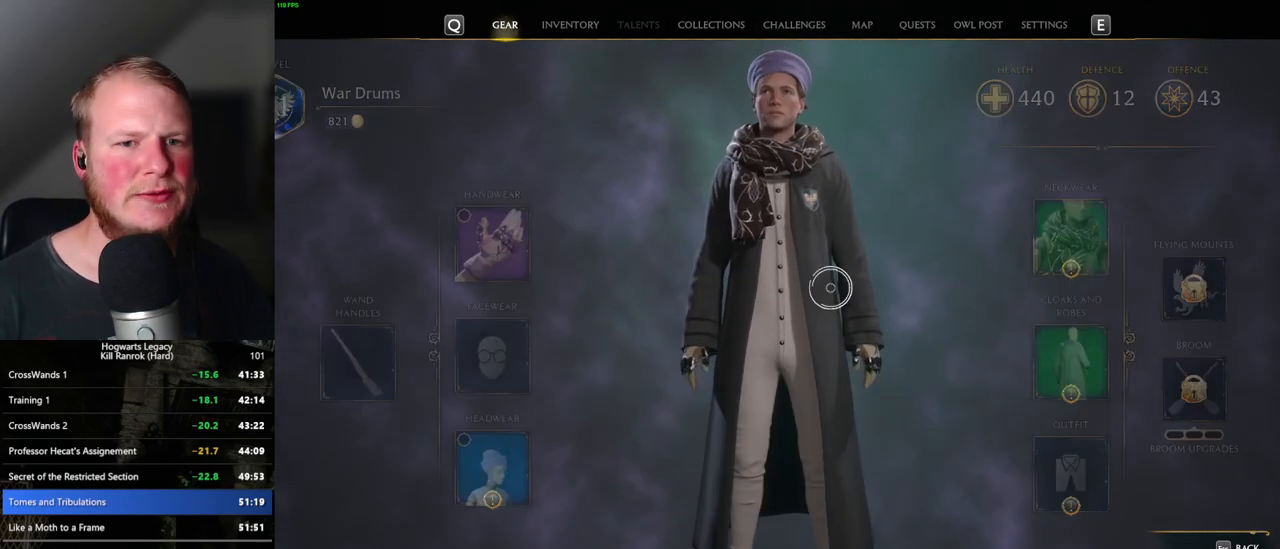
{"keys": [], "mouse": [], "events": []}
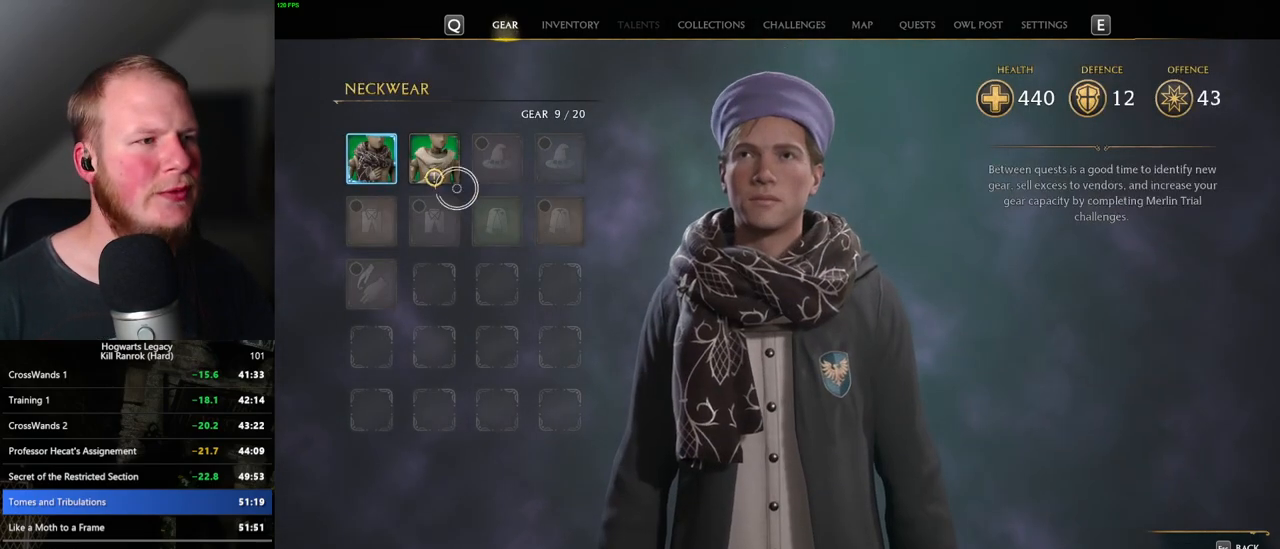
{"keys": [], "mouse": [], "events": [[300, "mouse_left", "down"], [383, "mouse_left", "up"]]}
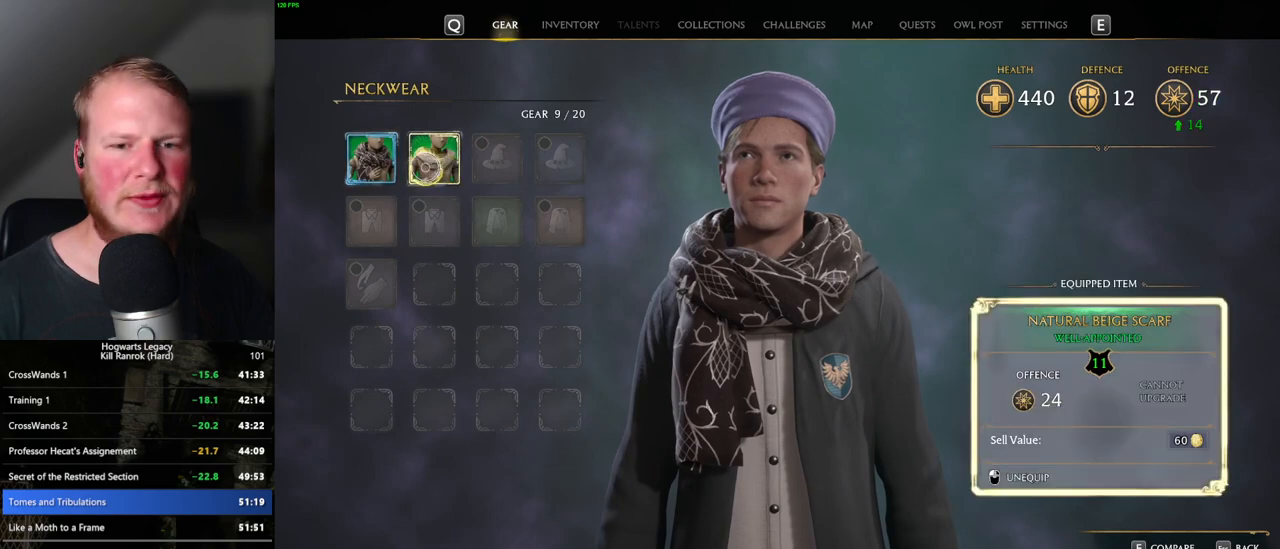
{"keys": ["c"], "mouse": [], "events": [[450, "c", "down"]]}
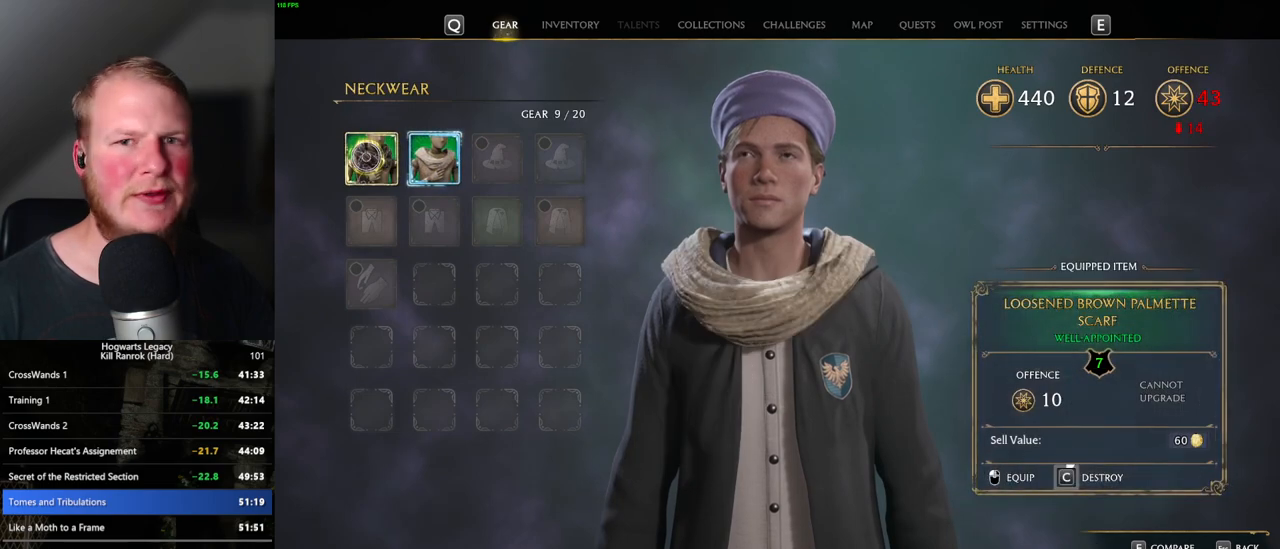
{"keys": ["c"], "mouse": [], "events": []}
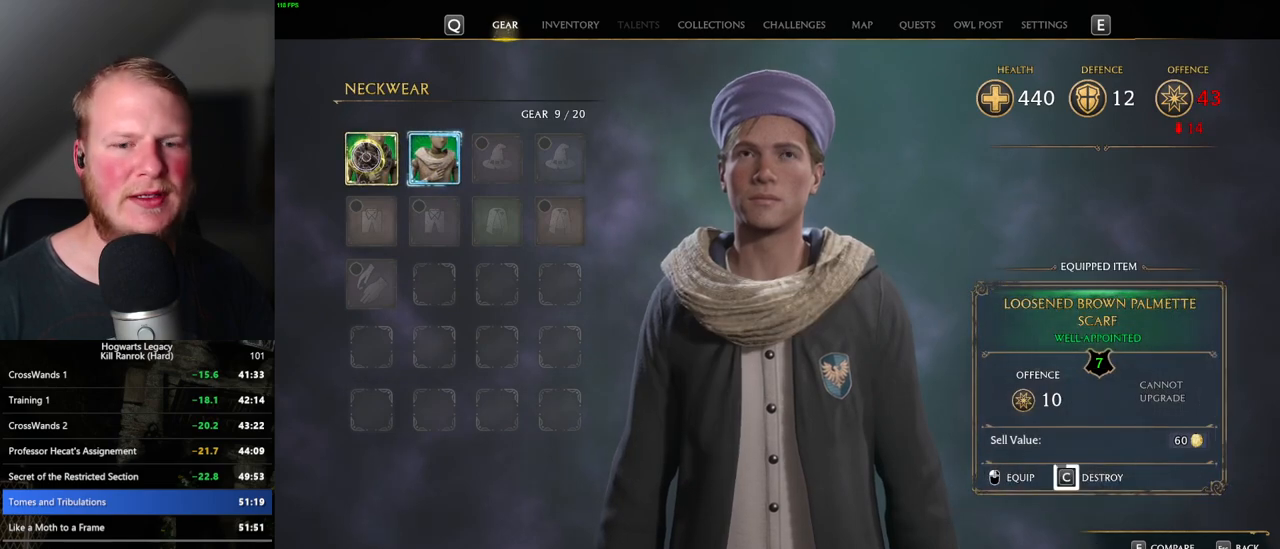
{"keys": ["c"], "mouse": [], "events": []}
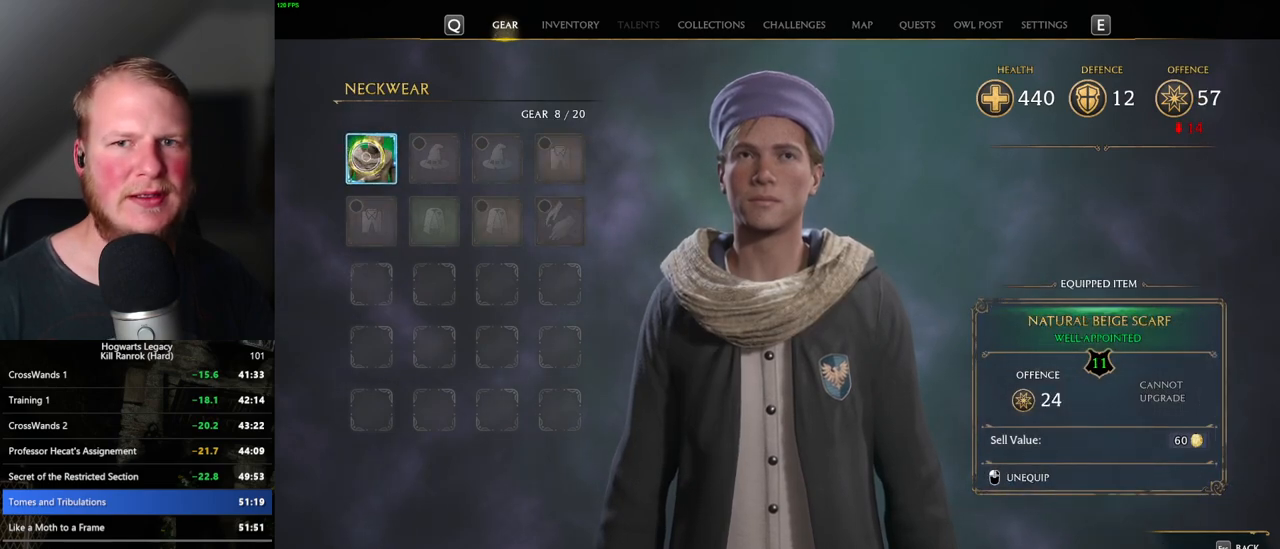
{"keys": [], "mouse": [], "events": [[183, "c", "up"], [300, "escape", "down"], [417, "escape", "up"]]}
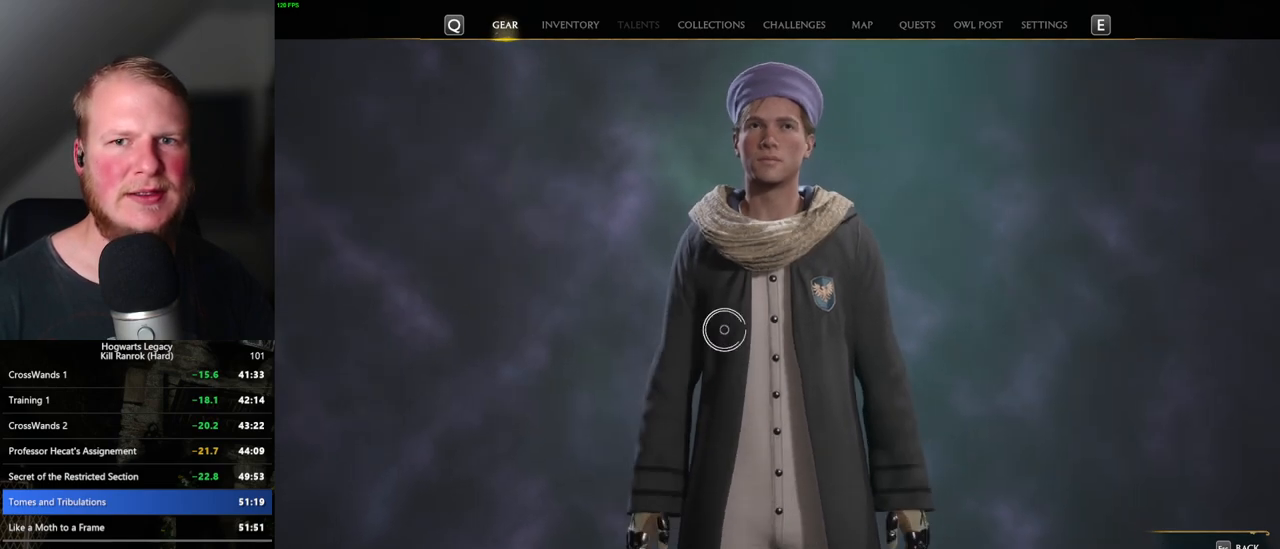
{"keys": [], "mouse": [], "events": []}
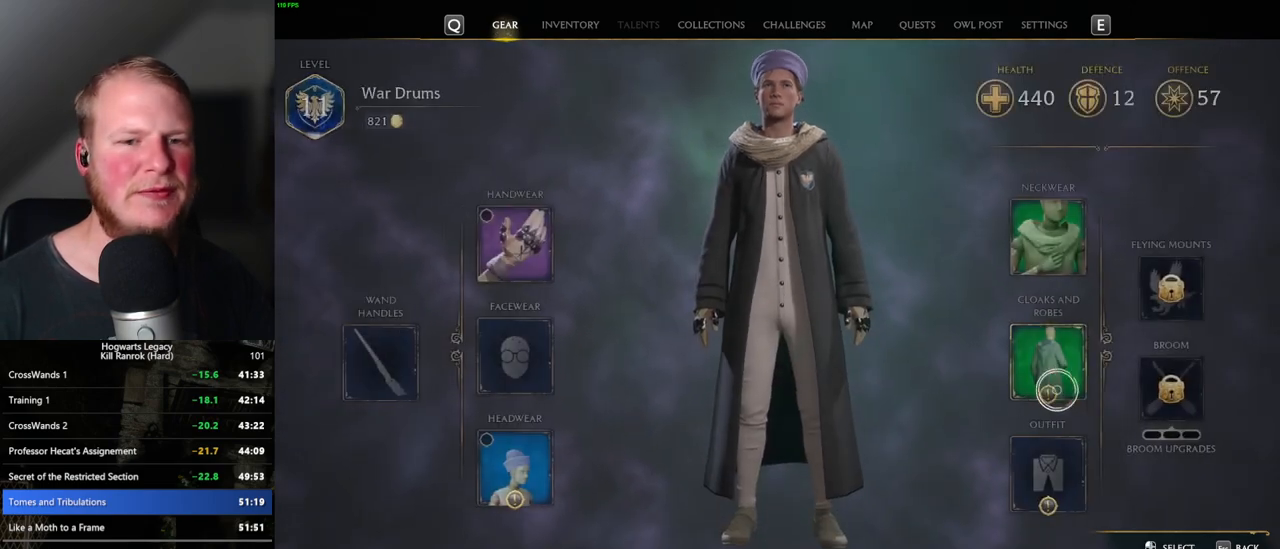
{"keys": [], "mouse": [], "events": [[100, "mouse_left", "down"], [217, "mouse_left", "up"], [383, "mouse_left", "down"], [467, "mouse_left", "up"]]}
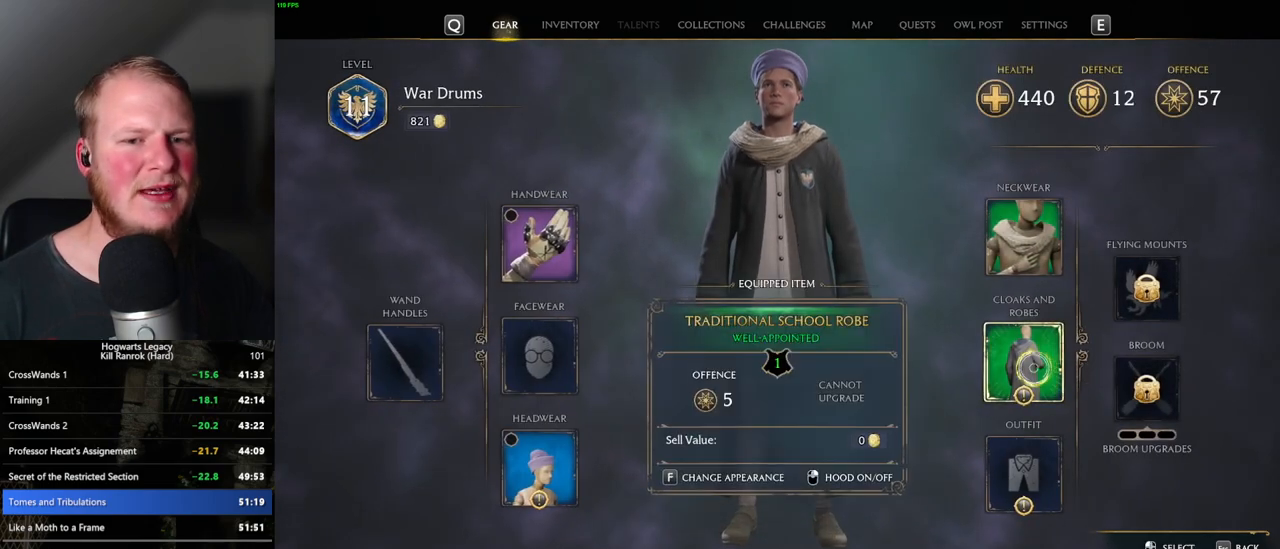
{"keys": [], "mouse": [], "events": []}
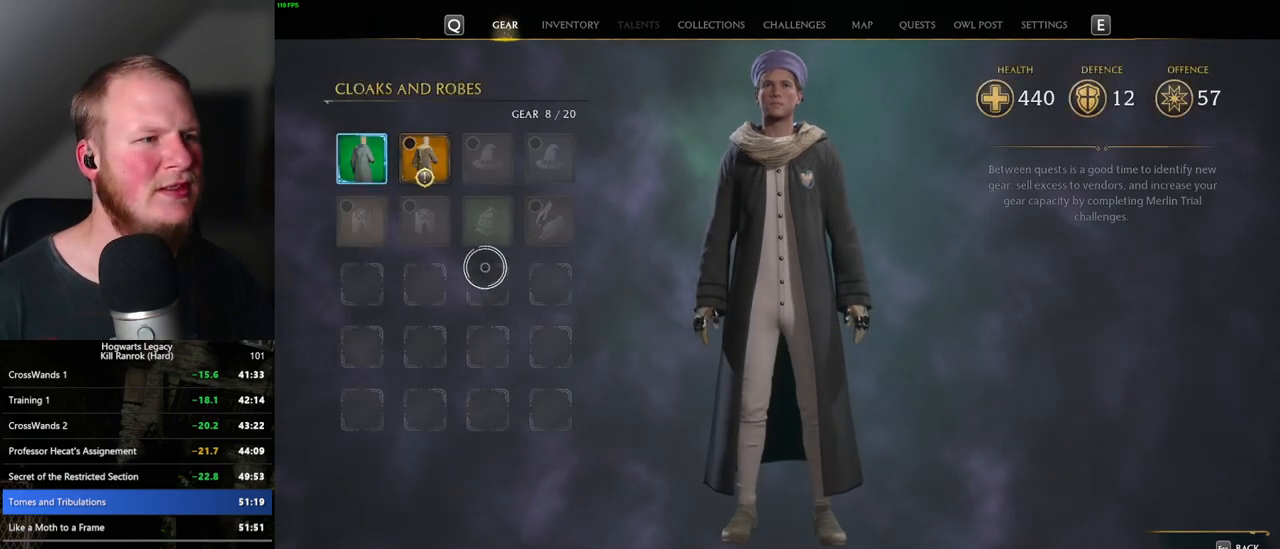
{"keys": [], "mouse": ["left"], "events": [[417, "mouse_left", "down"]]}
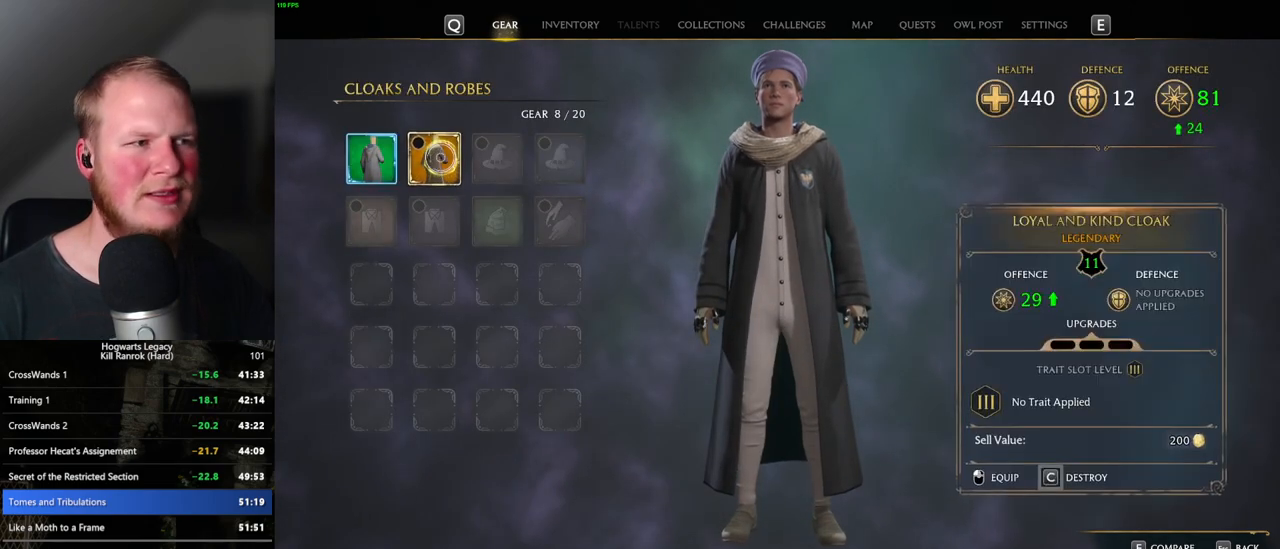
{"keys": [], "mouse": [], "events": [[17, "mouse_left", "up"]]}
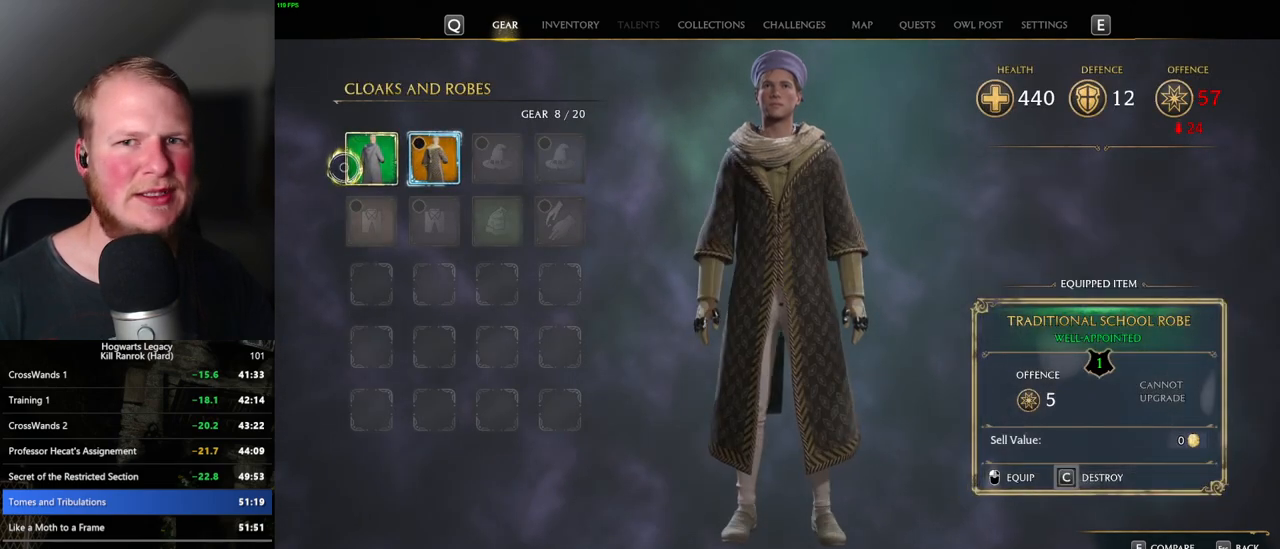
{"keys": ["c"], "mouse": [], "events": [[117, "c", "down"]]}